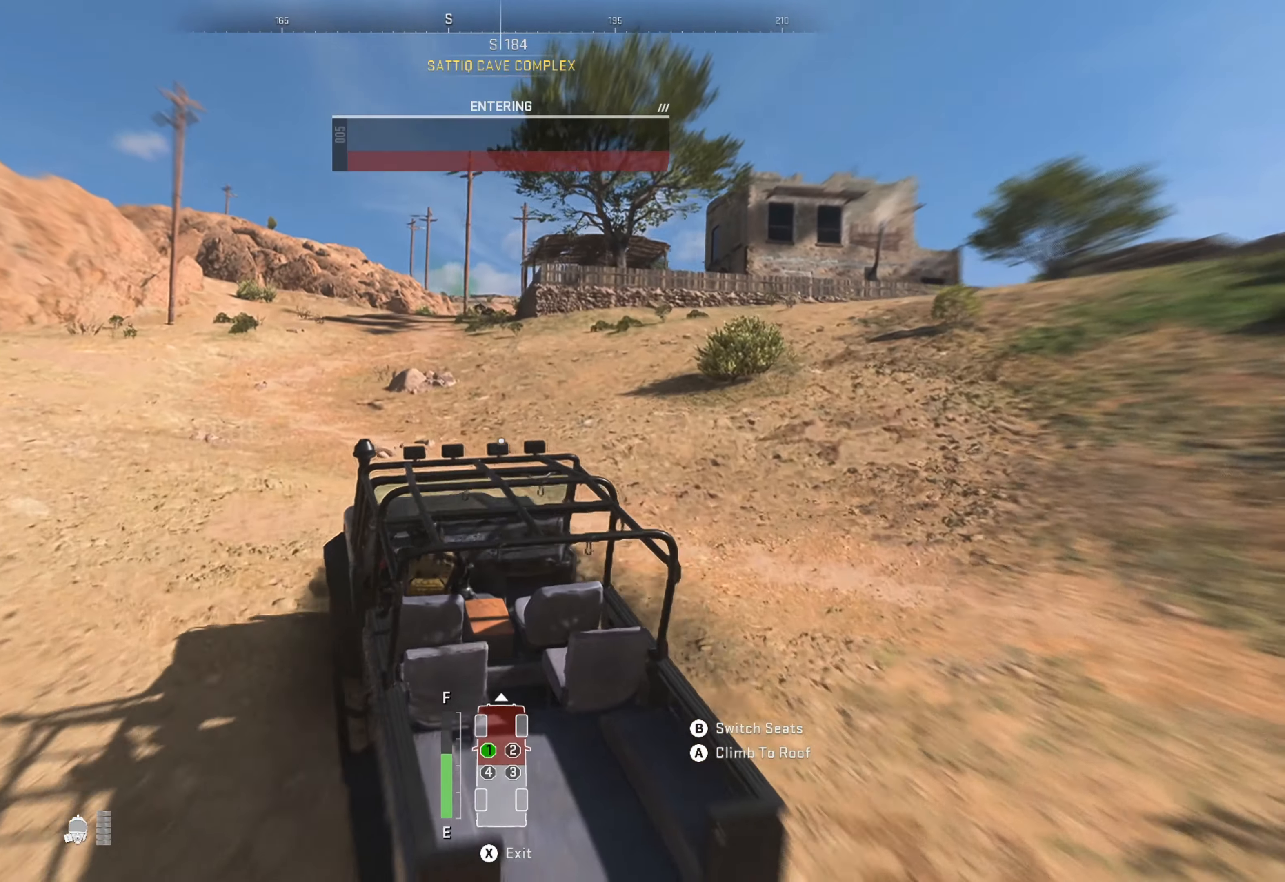
Gameplay with a controller (Xbox layout); each line is a JSON object with the inputs held at the frame after it. "events" lists button and stick changes between this image and that frame as [ms after this image, input, new state], when the widget could be followed in between.
{"buttons": ["R1"], "left_stick": "right", "right_stick": "center", "events": [[50, "left_stick", "center"], [117, "left_stick", "left"], [267, "left_stick", "center"], [483, "left_stick", "right"]]}
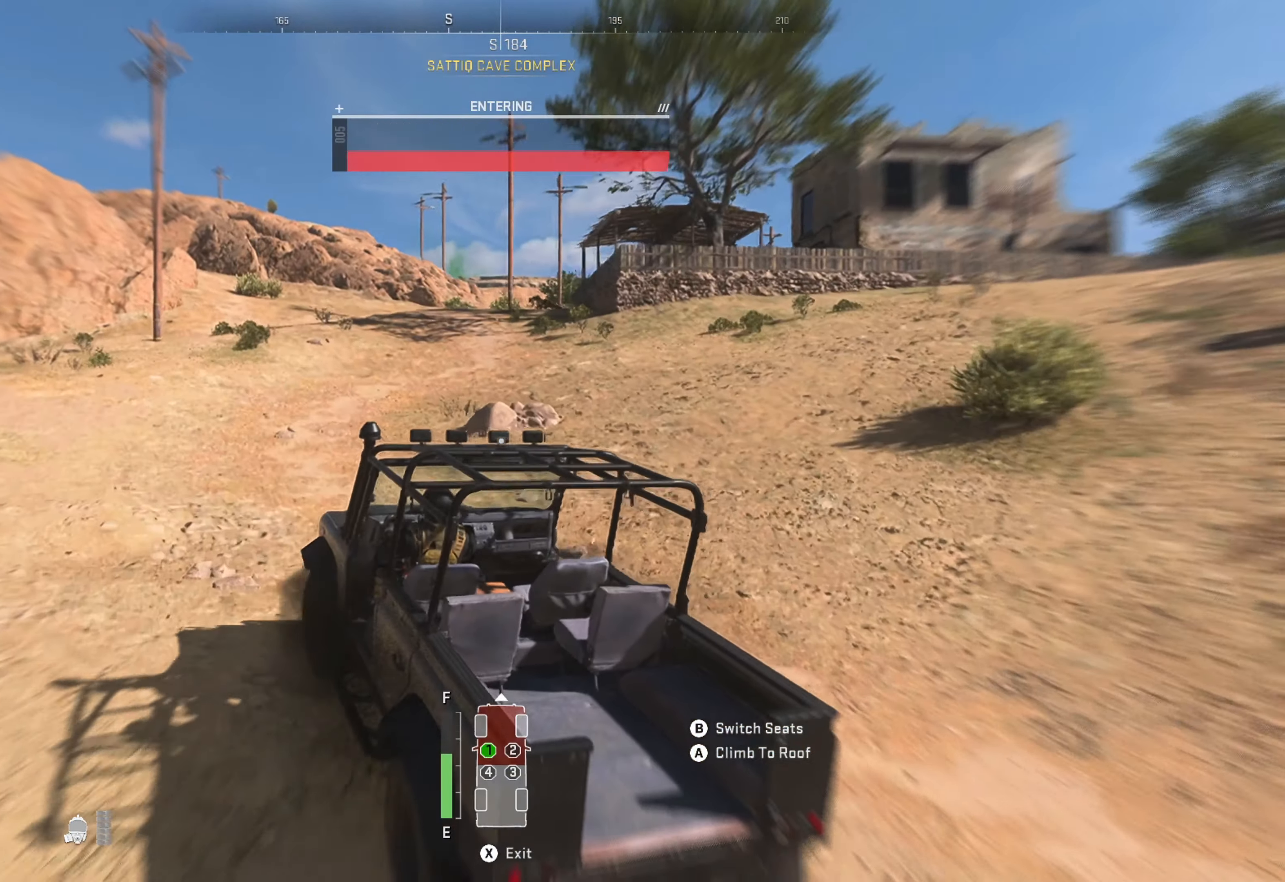
{"buttons": ["R1"], "left_stick": "right", "right_stick": "center", "events": [[200, "left_stick", "center"], [350, "left_stick", "right"]]}
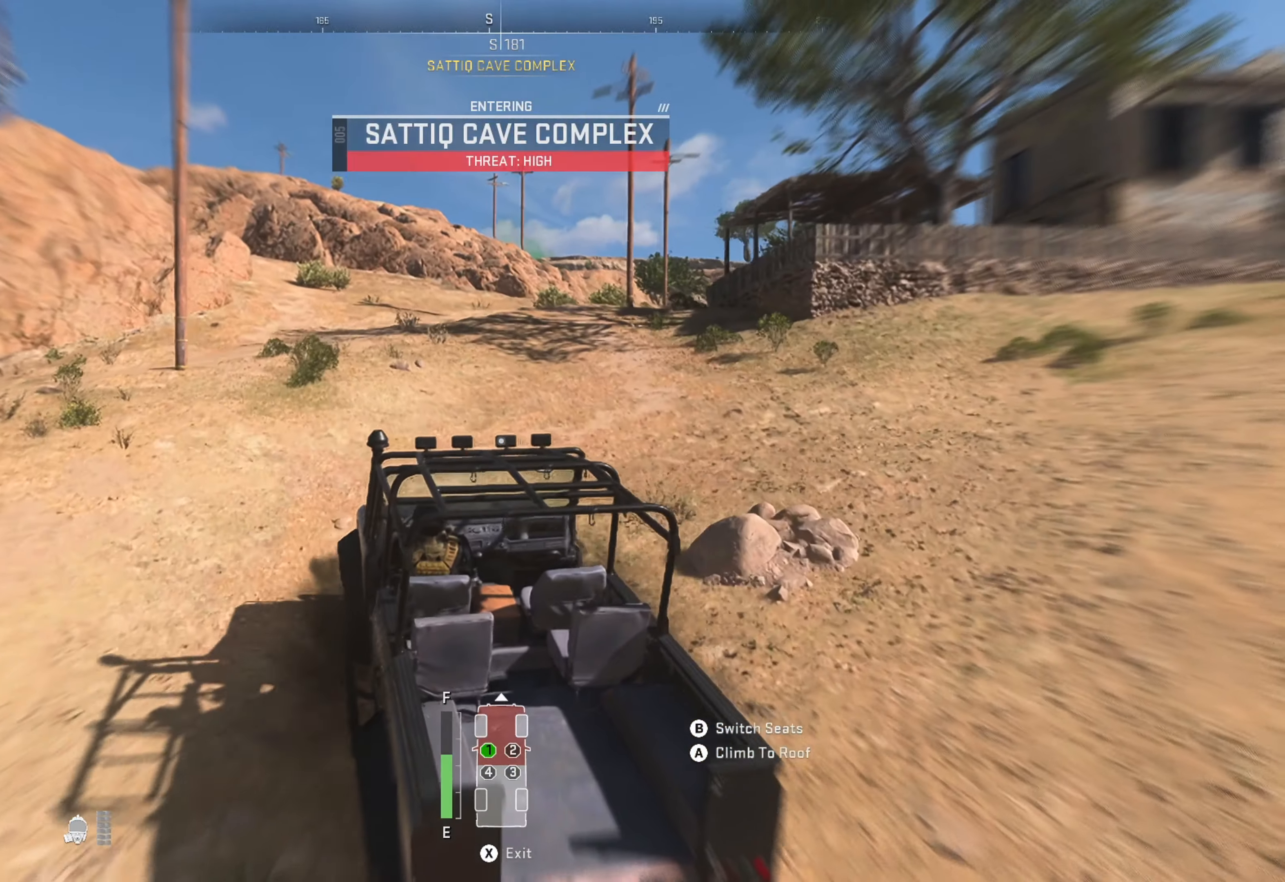
{"buttons": ["R1"], "left_stick": "right", "right_stick": "center", "events": [[50, "right_stick", "right"], [100, "left_stick", "center"], [217, "right_stick", "center"], [433, "left_stick", "right"]]}
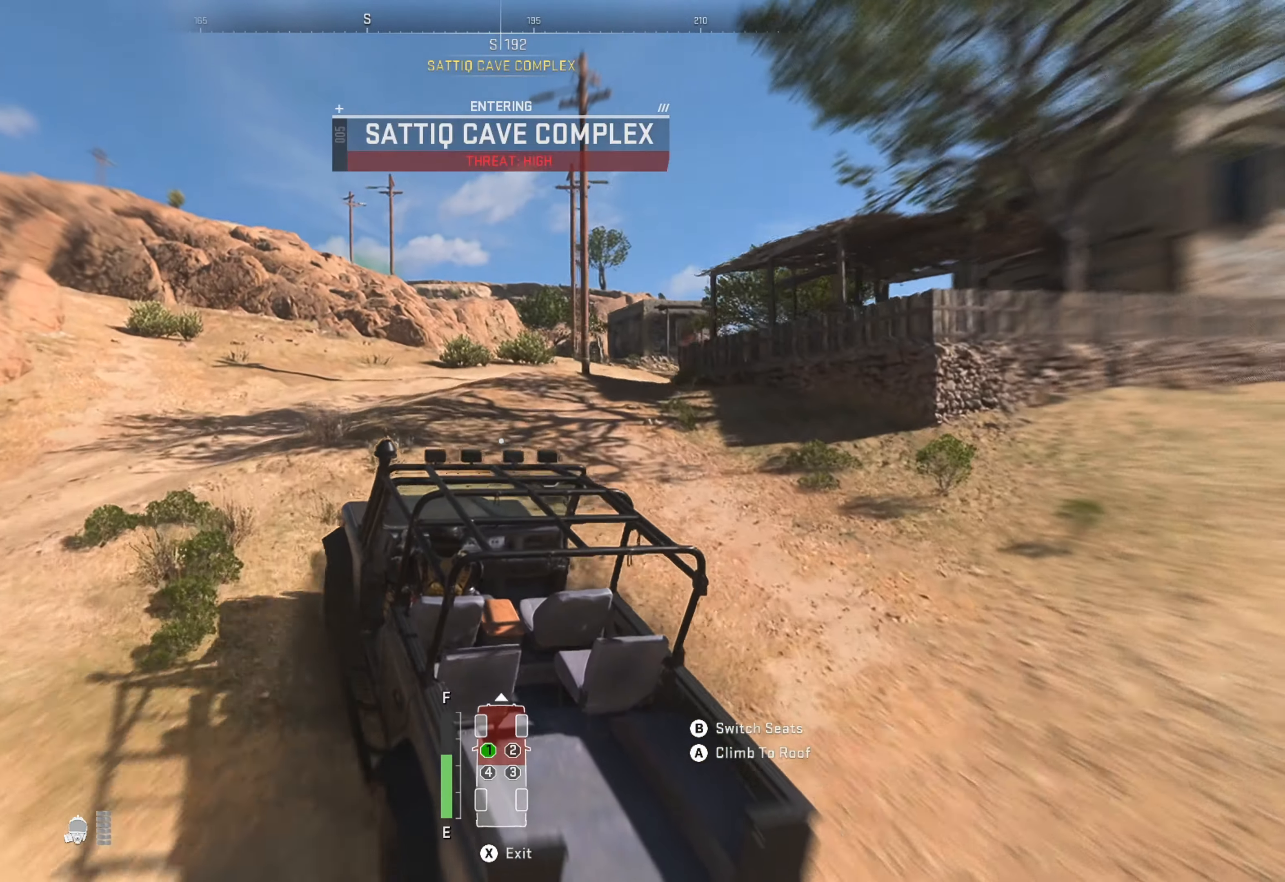
{"buttons": ["R1"], "left_stick": "right", "right_stick": "right", "events": [[117, "left_stick", "center"], [150, "right_stick", "right"], [300, "right_stick", "center"], [317, "left_stick", "right"], [400, "right_stick", "right"]]}
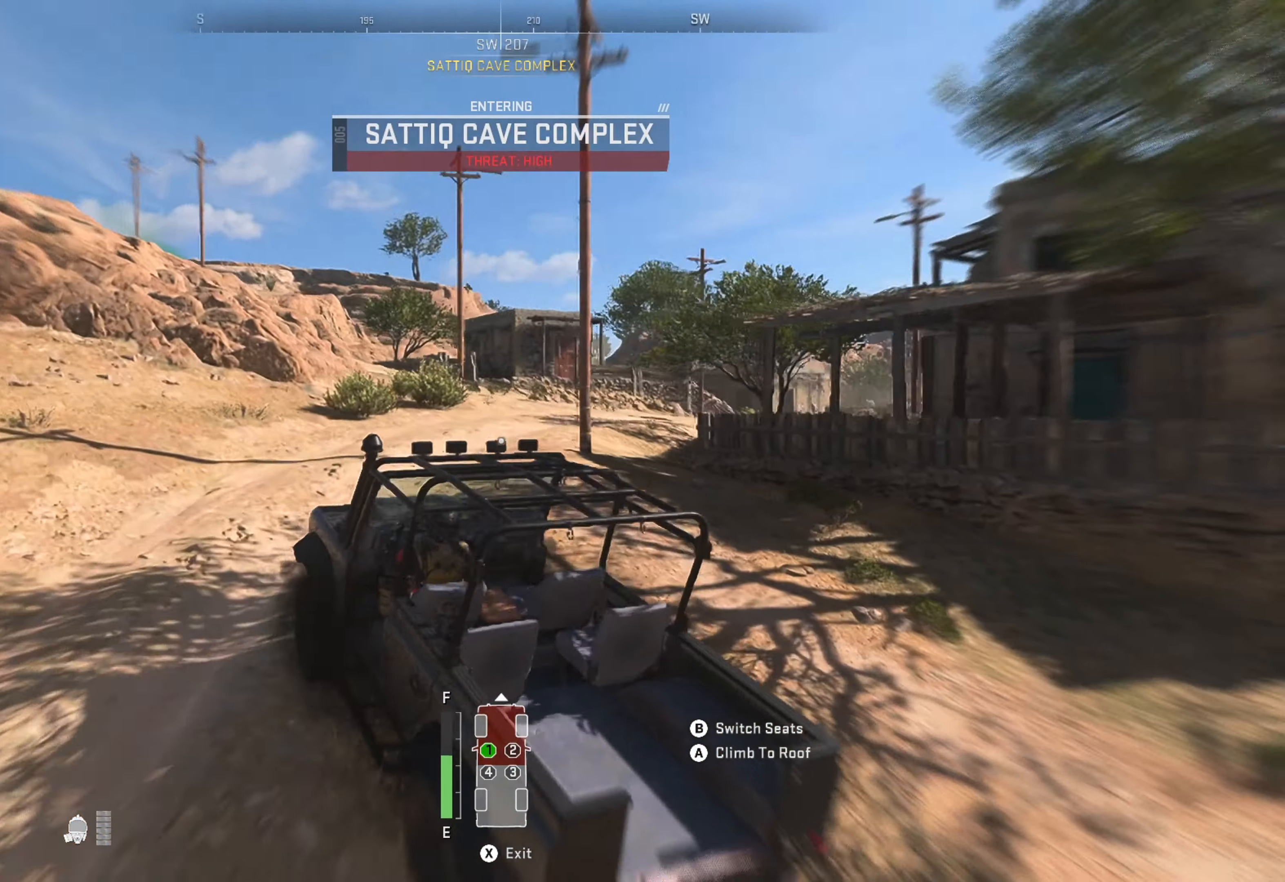
{"buttons": [], "left_stick": "right", "right_stick": "right", "events": [[83, "right_stick", "center"], [383, "R1", "up"], [467, "right_stick", "right"]]}
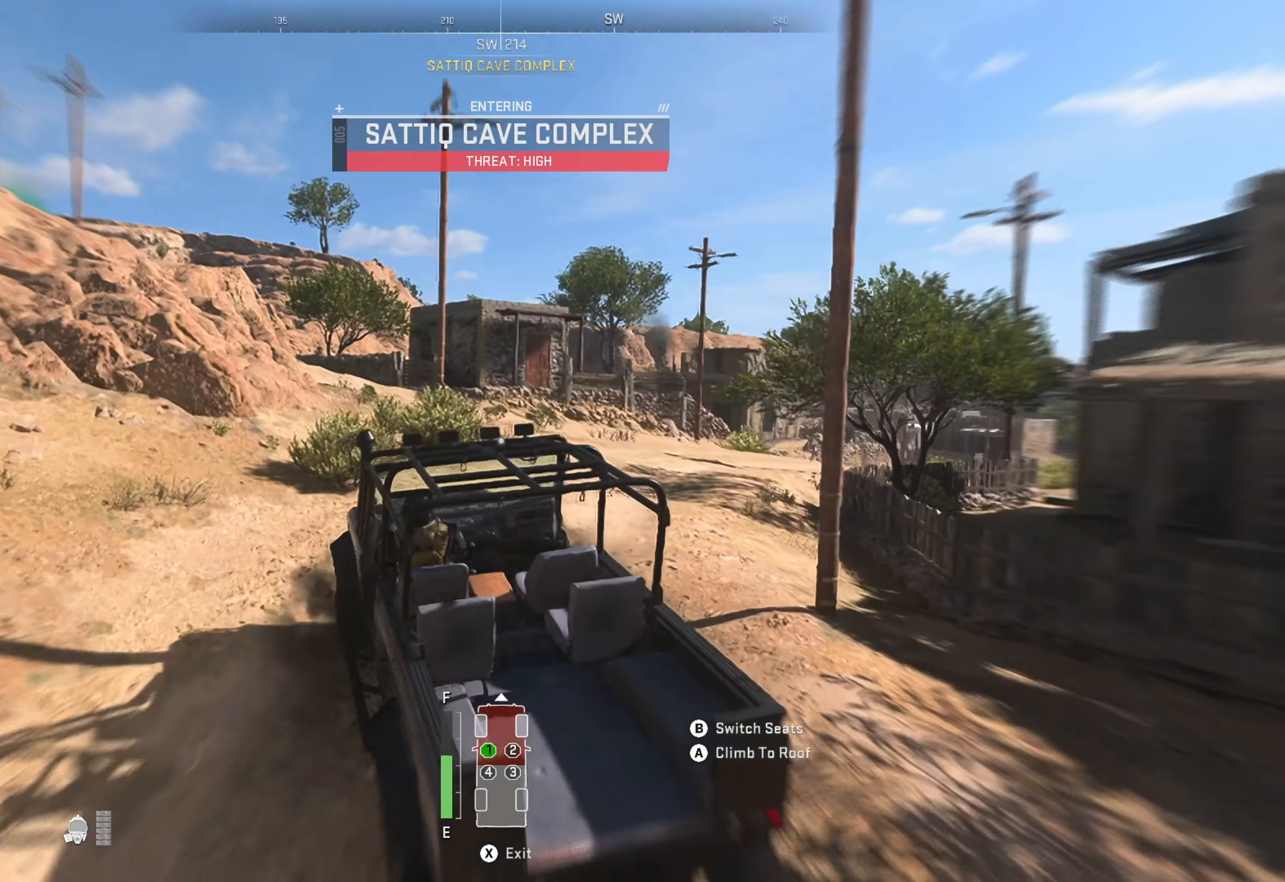
{"buttons": ["R1"], "left_stick": "right", "right_stick": "center", "events": [[167, "left_stick", "center"], [200, "right_stick", "center"], [267, "left_stick", "right"], [383, "R1", "down"], [383, "right_stick", "right"], [467, "right_stick", "center"]]}
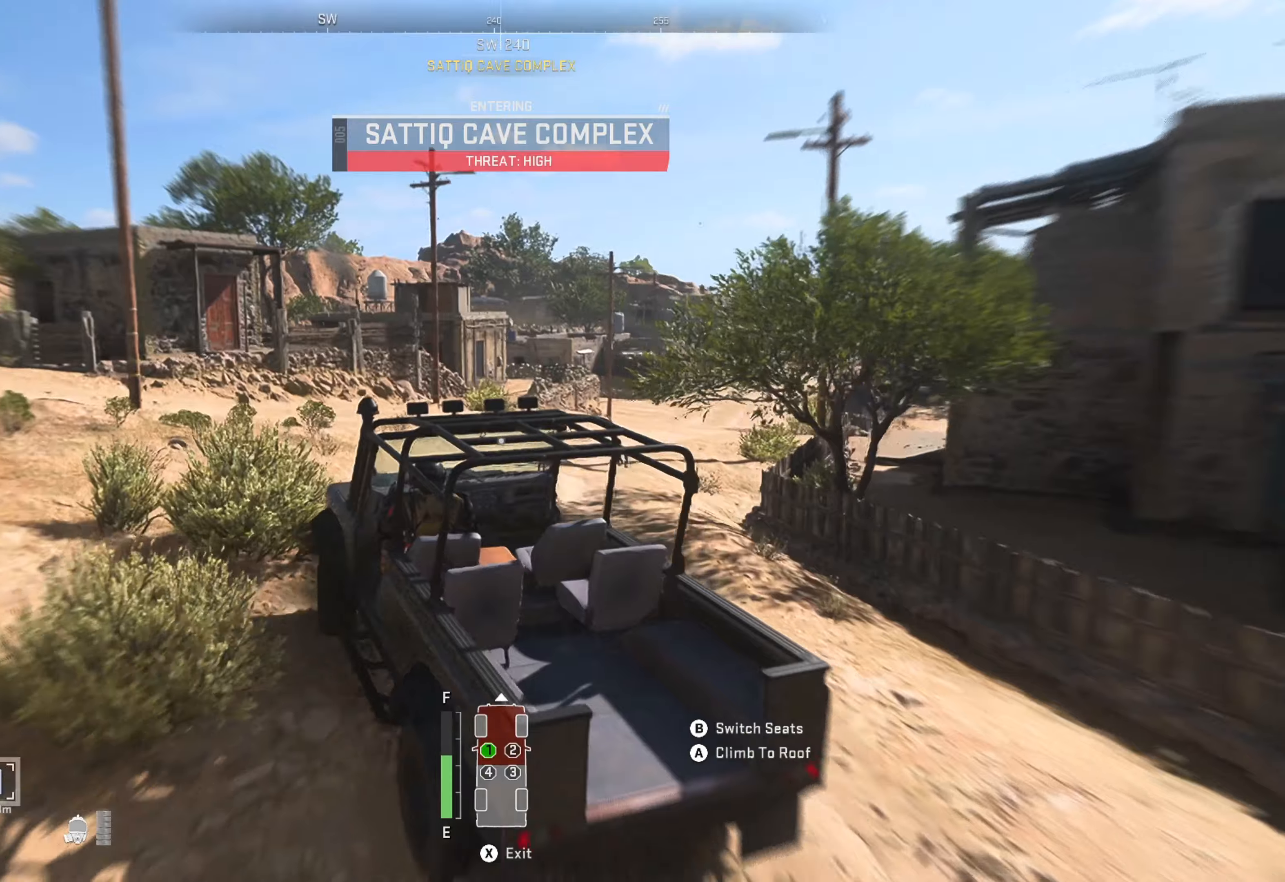
{"buttons": ["R1"], "left_stick": "center", "right_stick": "center", "events": [[67, "left_stick", "center"], [134, "right_stick", "right"], [184, "left_stick", "right"], [334, "right_stick", "center"], [500, "left_stick", "center"]]}
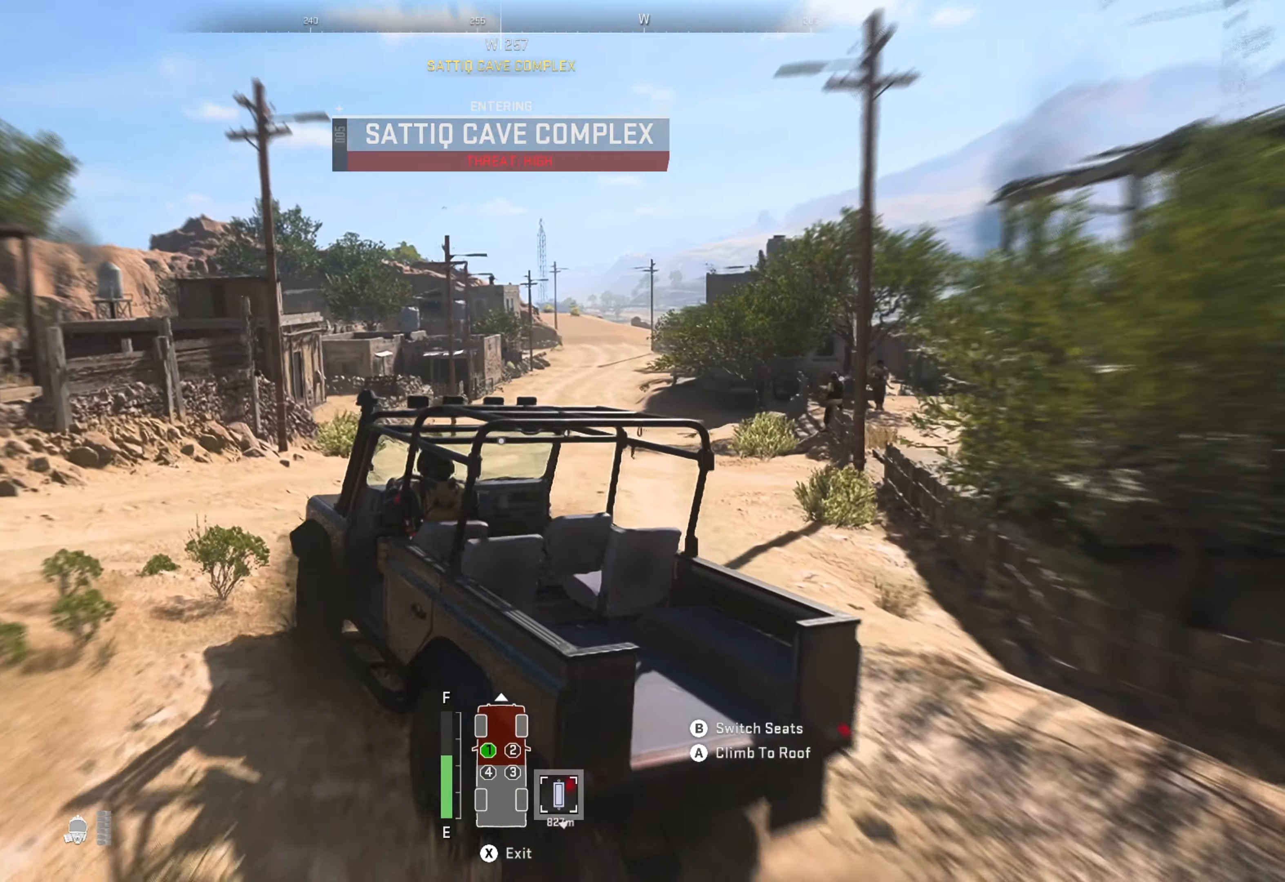
{"buttons": ["R1"], "left_stick": "right", "right_stick": "center", "events": [[50, "left_stick", "right"], [50, "right_stick", "right"], [217, "right_stick", "center"], [300, "left_stick", "center"], [350, "left_stick", "right"]]}
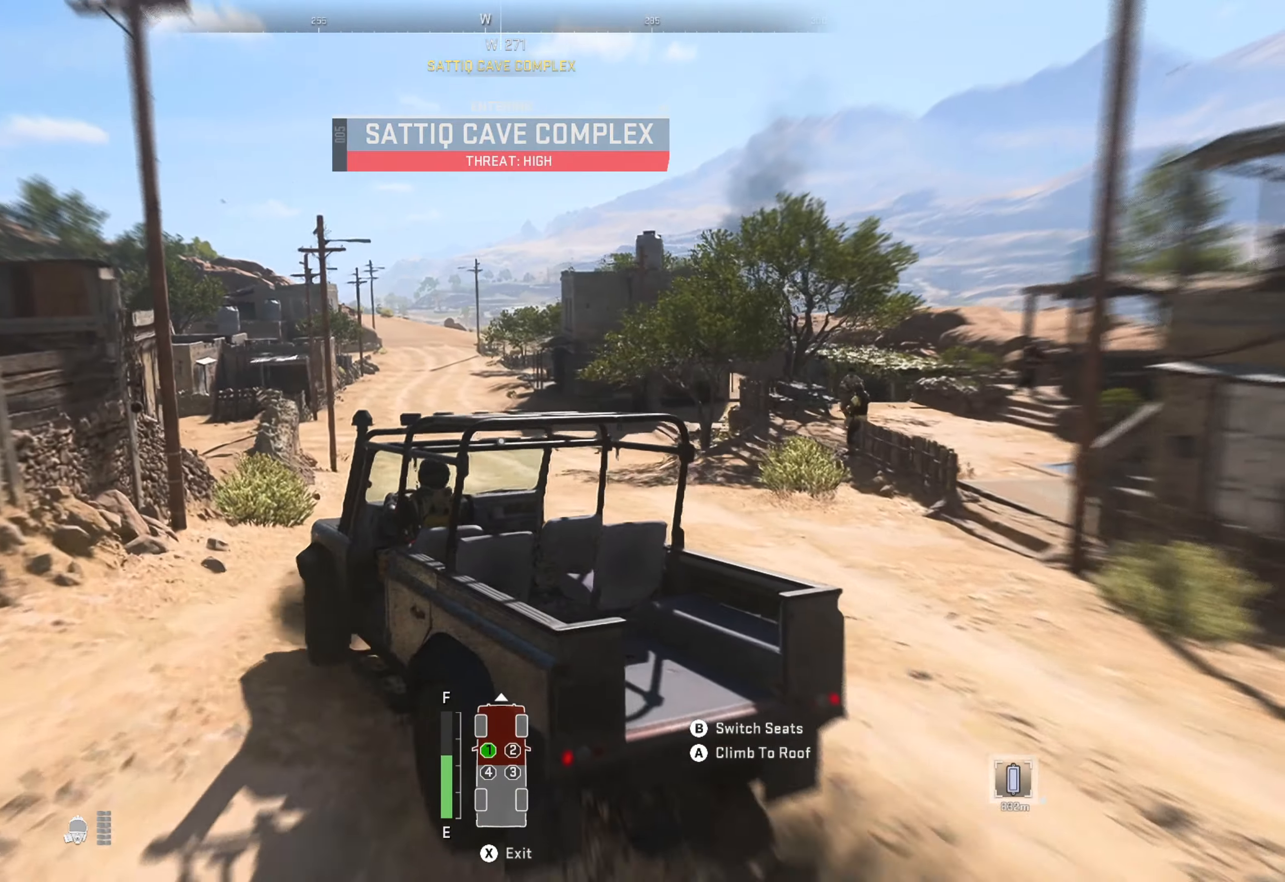
{"buttons": ["R1"], "left_stick": "center", "right_stick": "center", "events": [[334, "left_stick", "center"]]}
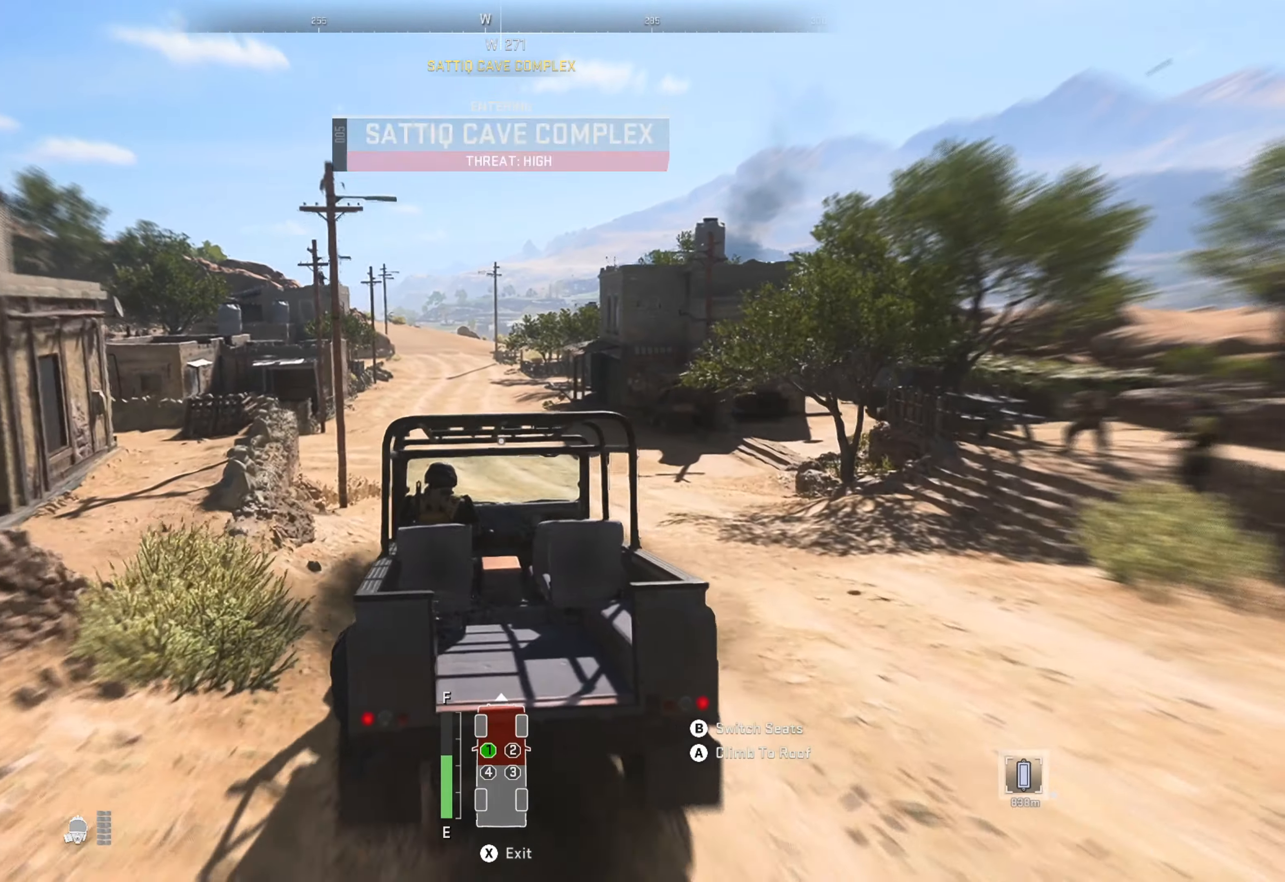
{"buttons": ["R1"], "left_stick": "center", "right_stick": "center", "events": []}
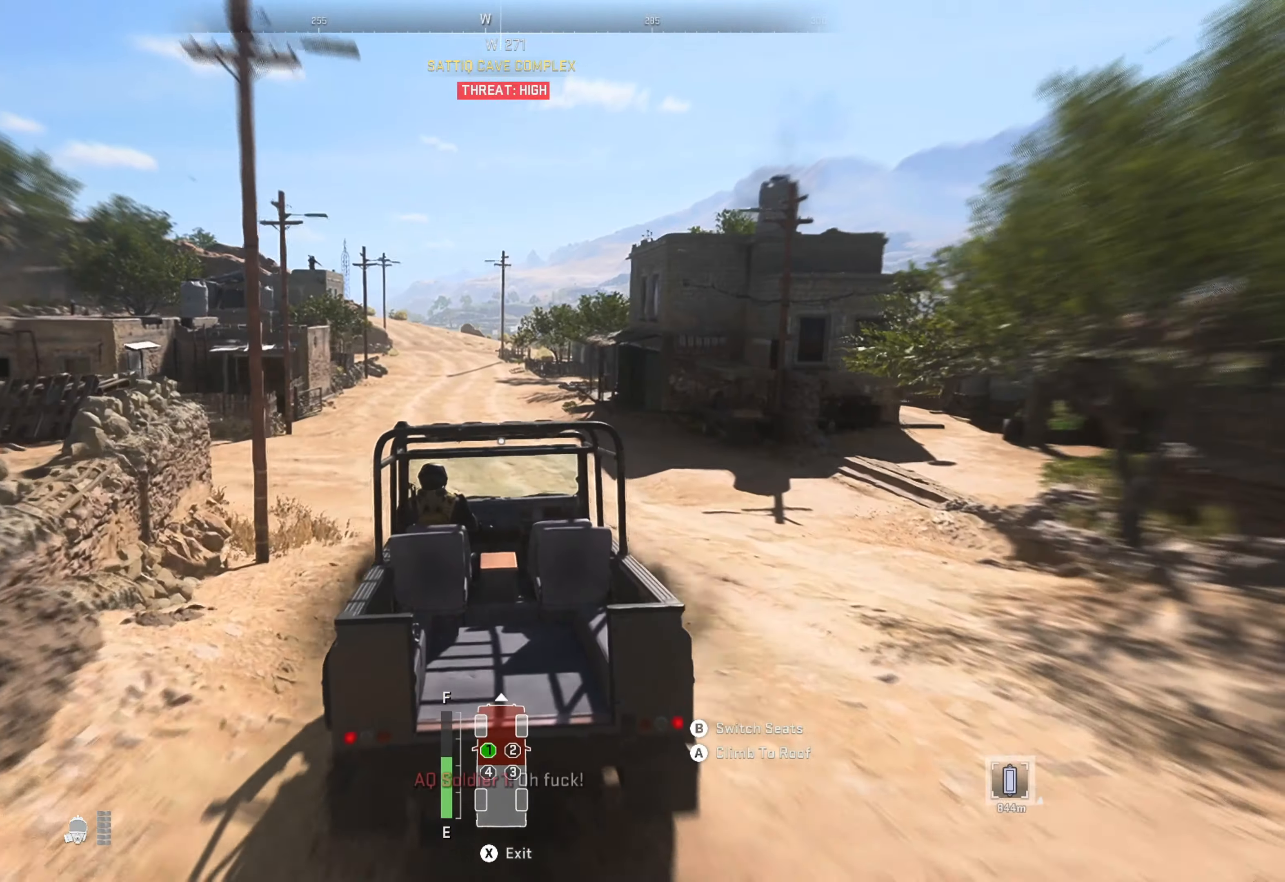
{"buttons": ["R1"], "left_stick": "center", "right_stick": "center", "events": []}
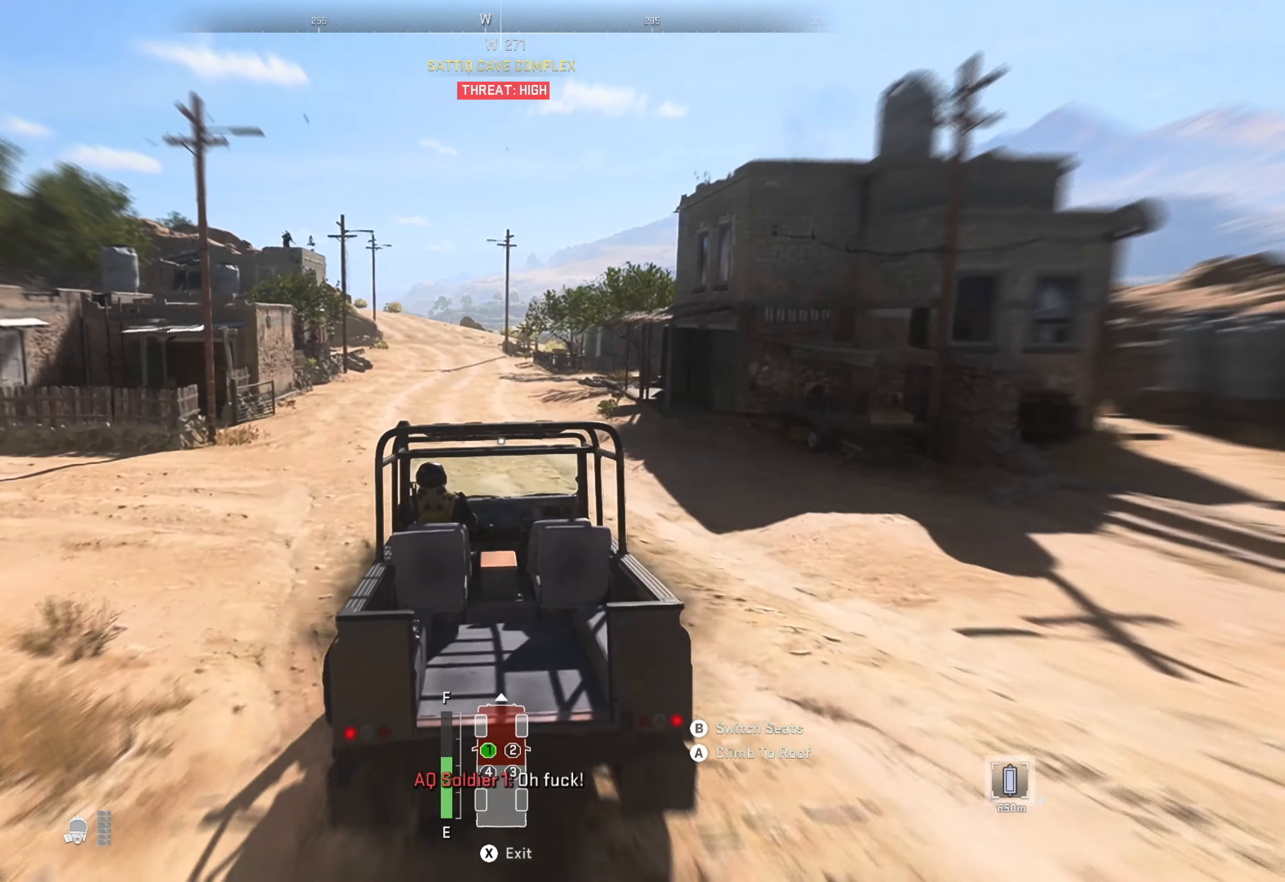
{"buttons": ["R1"], "left_stick": "center", "right_stick": "center", "events": []}
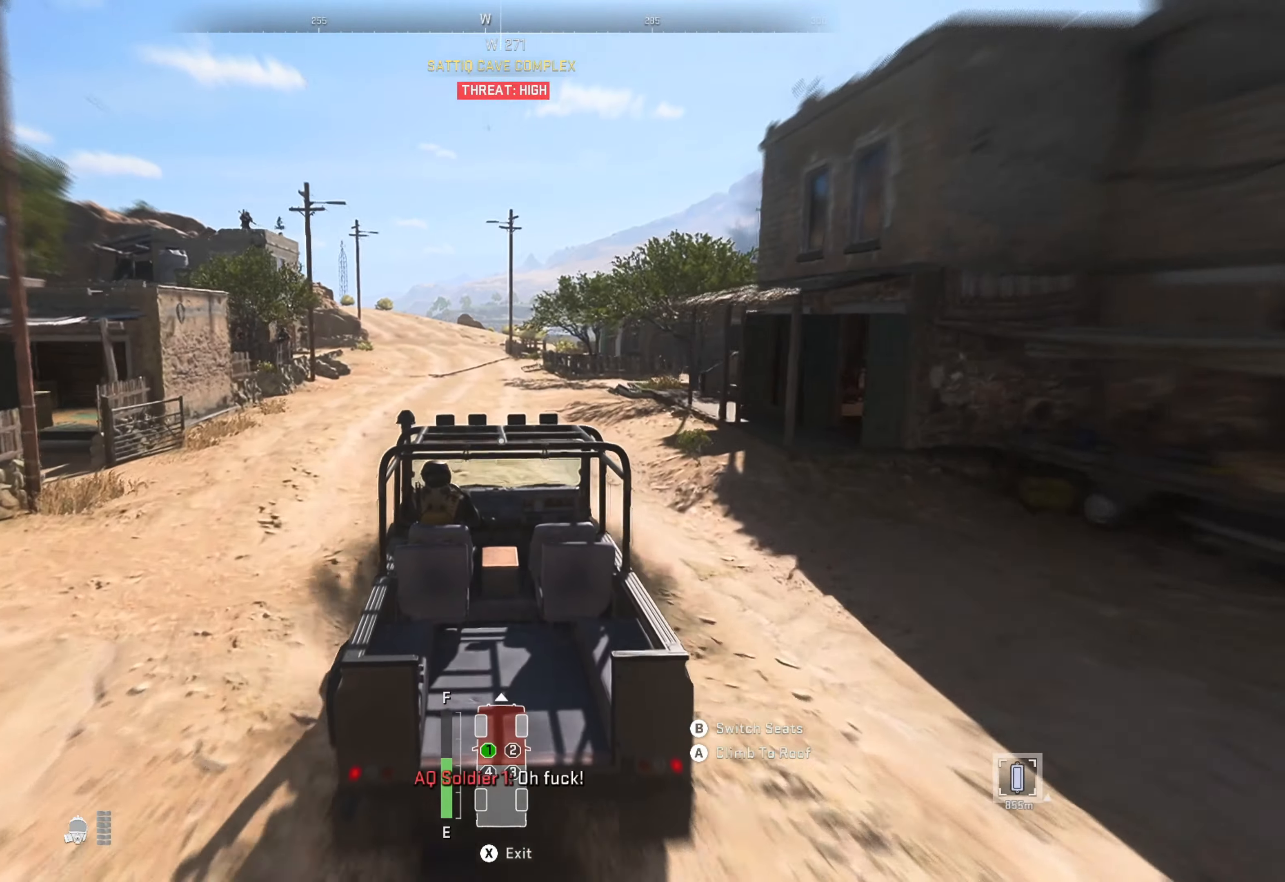
{"buttons": ["R1"], "left_stick": "center", "right_stick": "center", "events": []}
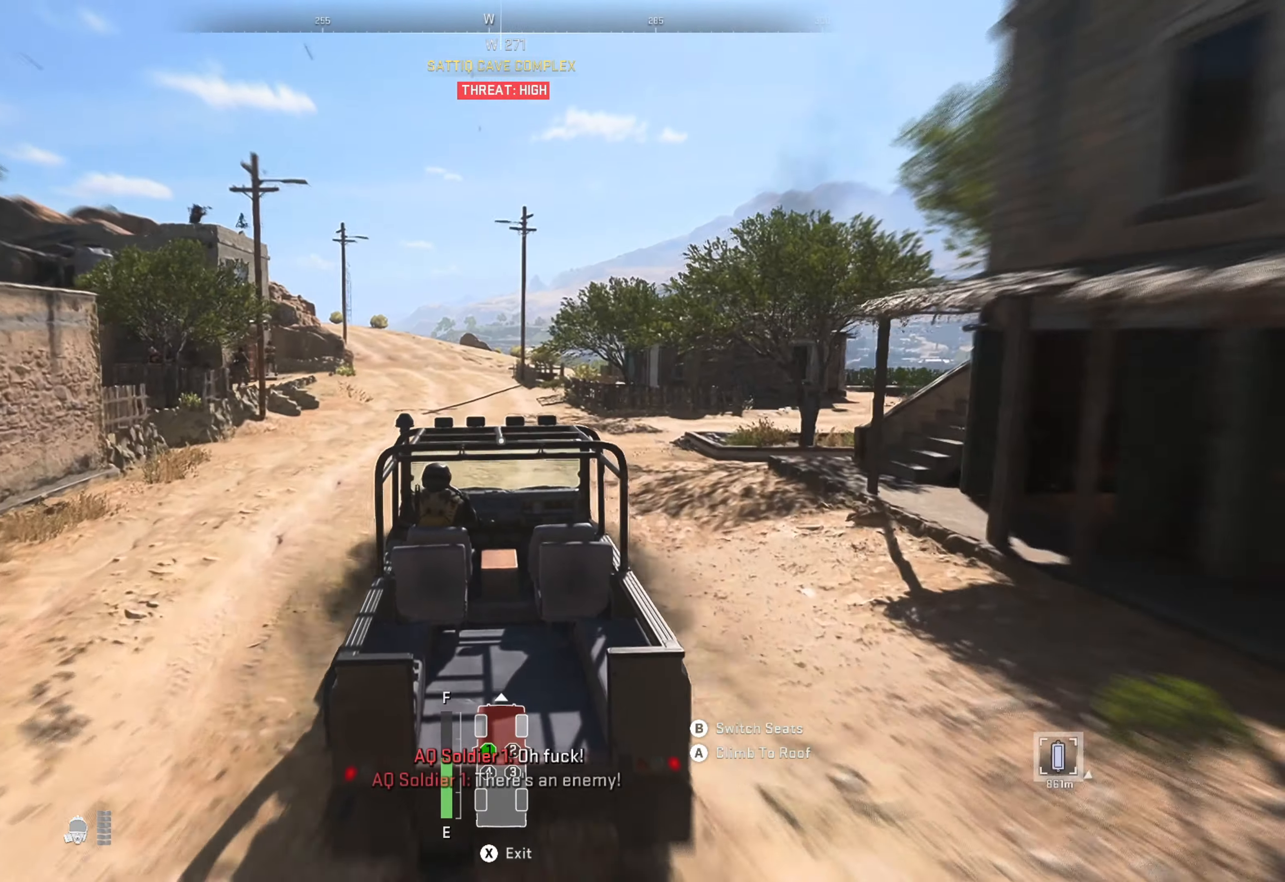
{"buttons": ["R1"], "left_stick": "center", "right_stick": "center", "events": [[134, "left_stick", "left"], [300, "left_stick", "center"]]}
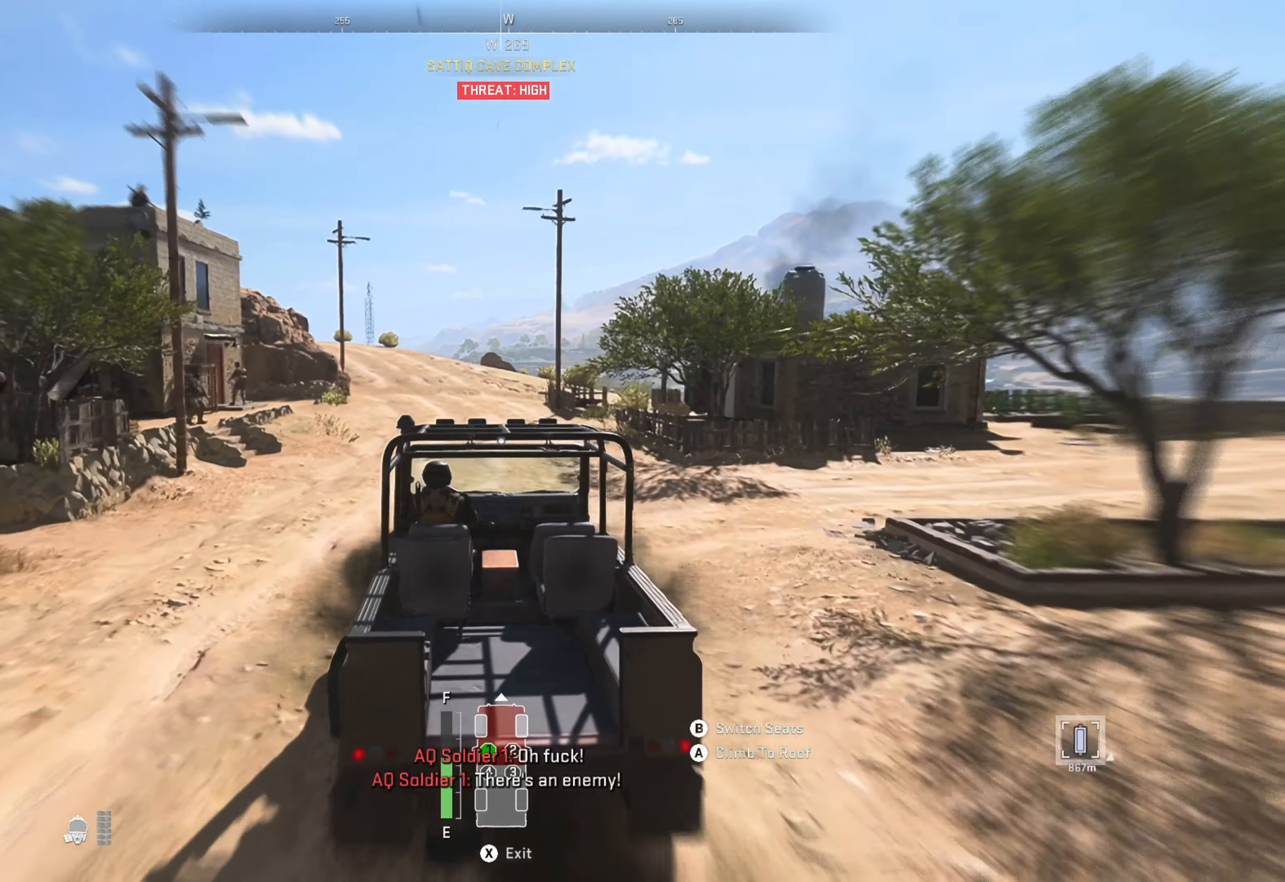
{"buttons": ["R1"], "left_stick": "center", "right_stick": "center", "events": []}
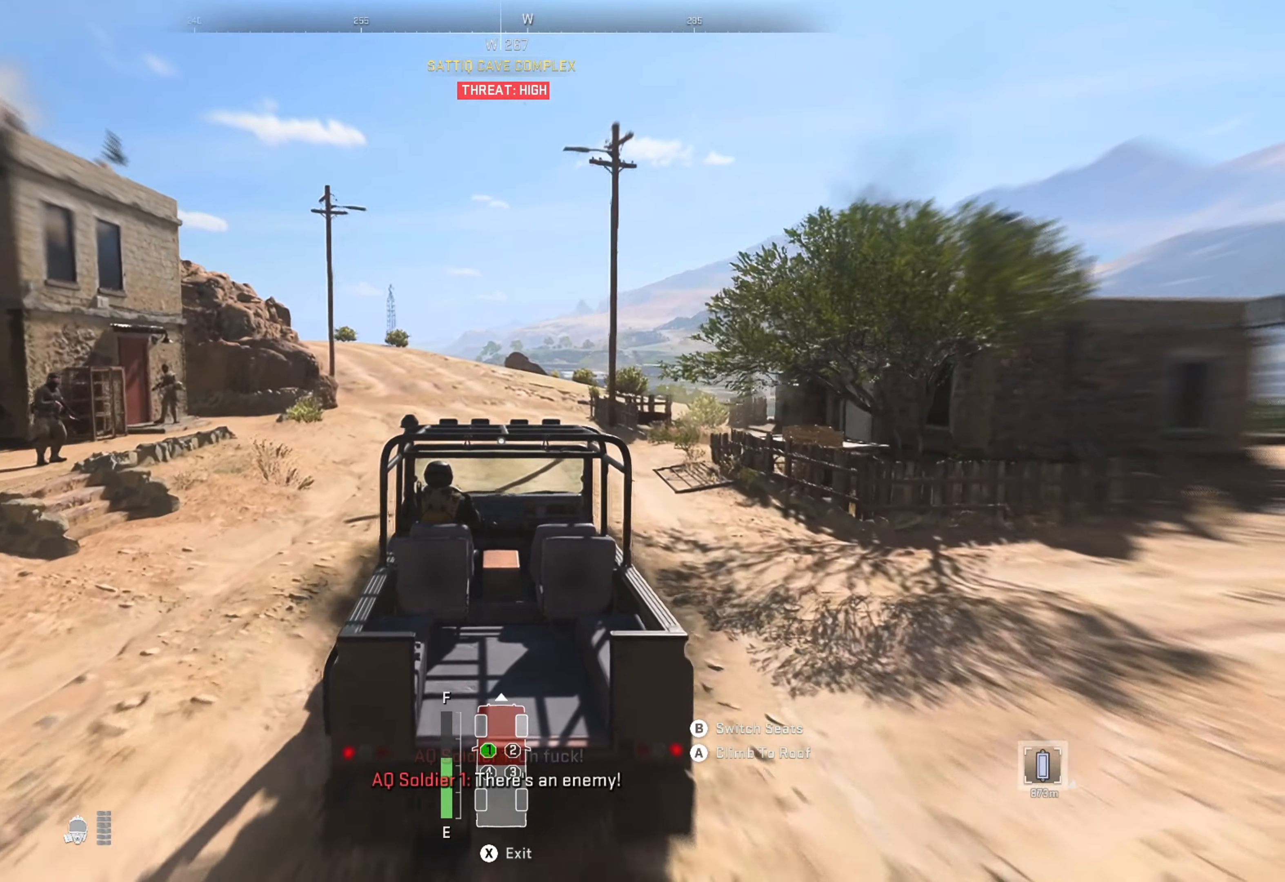
{"buttons": ["R1"], "left_stick": "center", "right_stick": "center", "events": []}
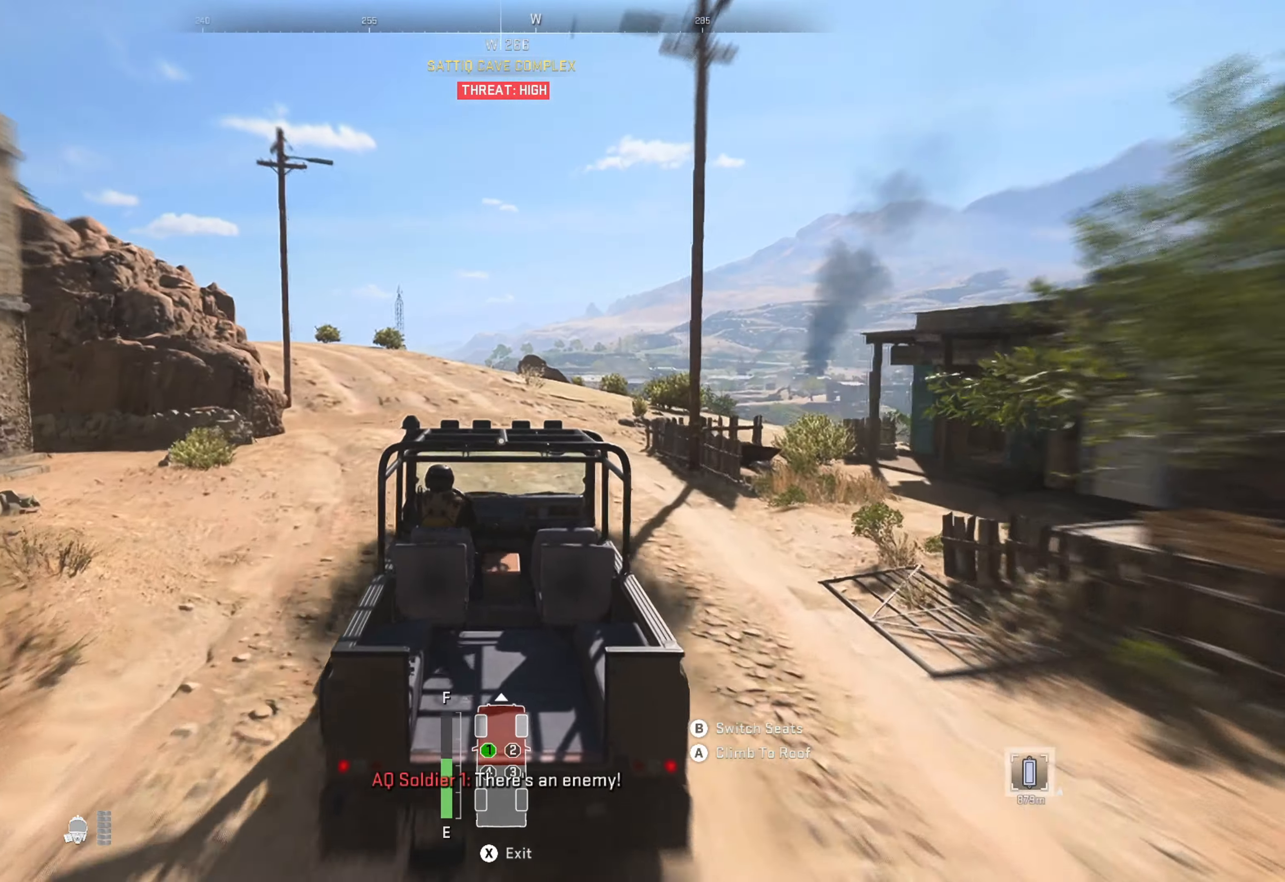
{"buttons": ["R1"], "left_stick": "left", "right_stick": "left", "events": [[300, "left_stick", "left"], [316, "right_stick", "left"]]}
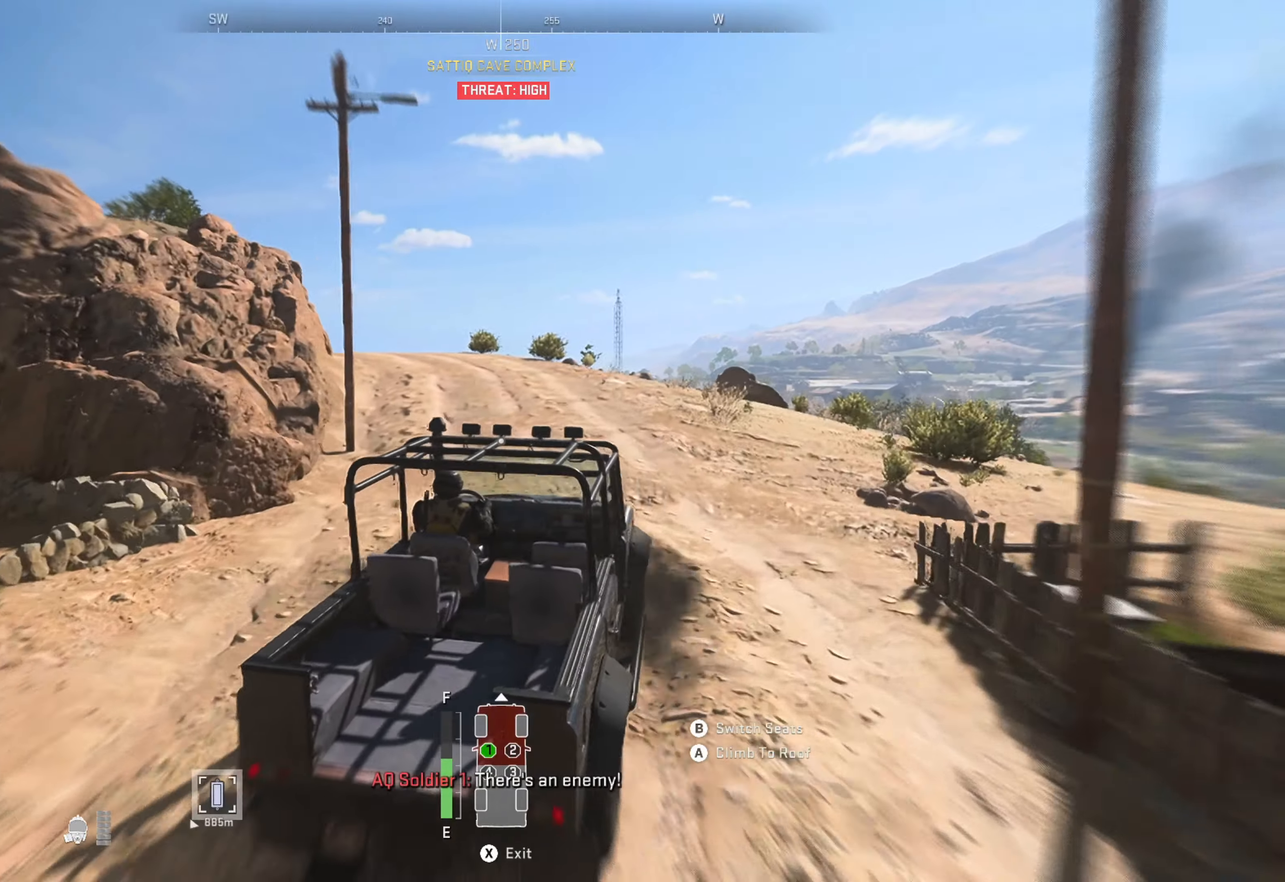
{"buttons": ["R1"], "left_stick": "left", "right_stick": "left", "events": [[33, "right_stick", "center"], [250, "left_stick", "center"], [300, "left_stick", "left"], [416, "right_stick", "left"]]}
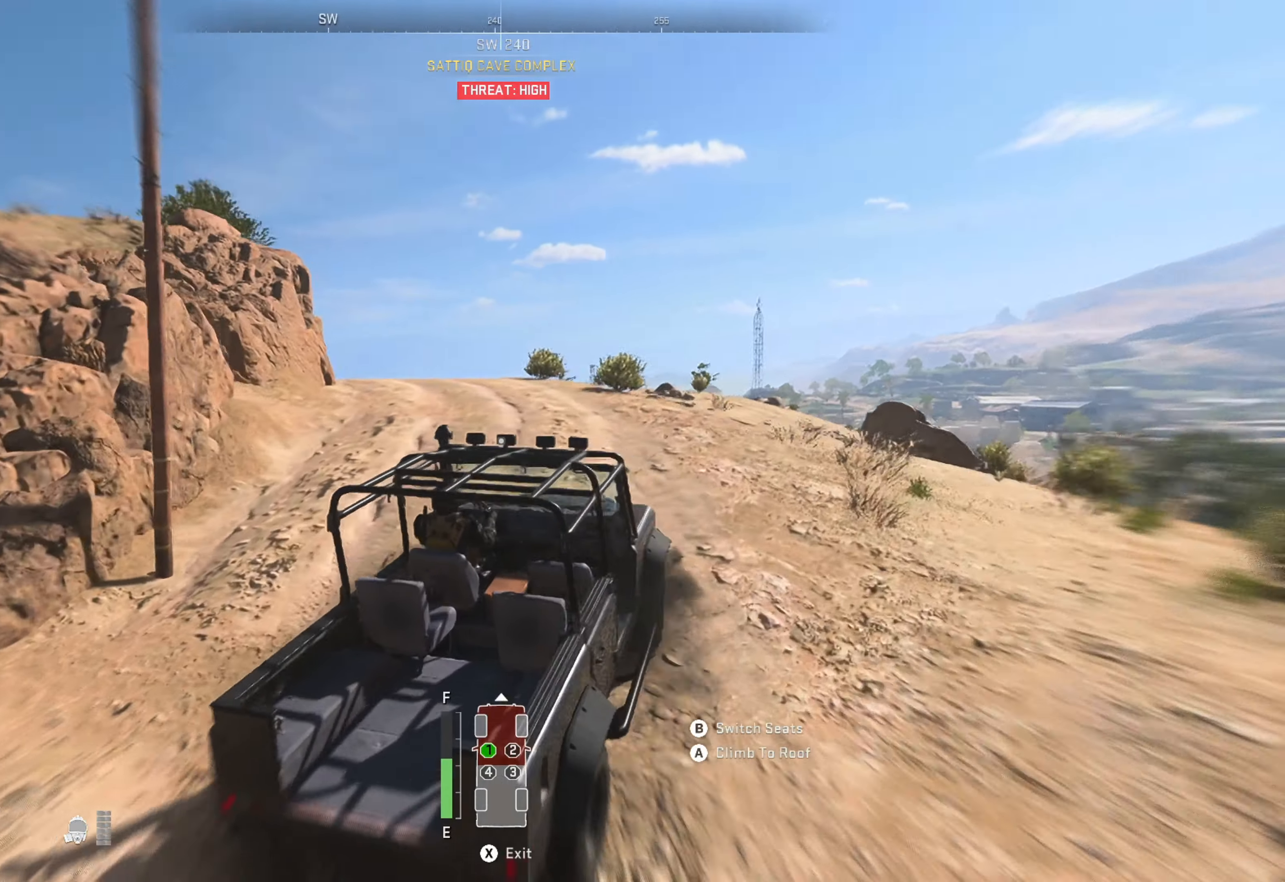
{"buttons": ["R1"], "left_stick": "left", "right_stick": "down-left", "events": [[83, "right_stick", "center"], [366, "right_stick", "left"], [416, "right_stick", "down-left"]]}
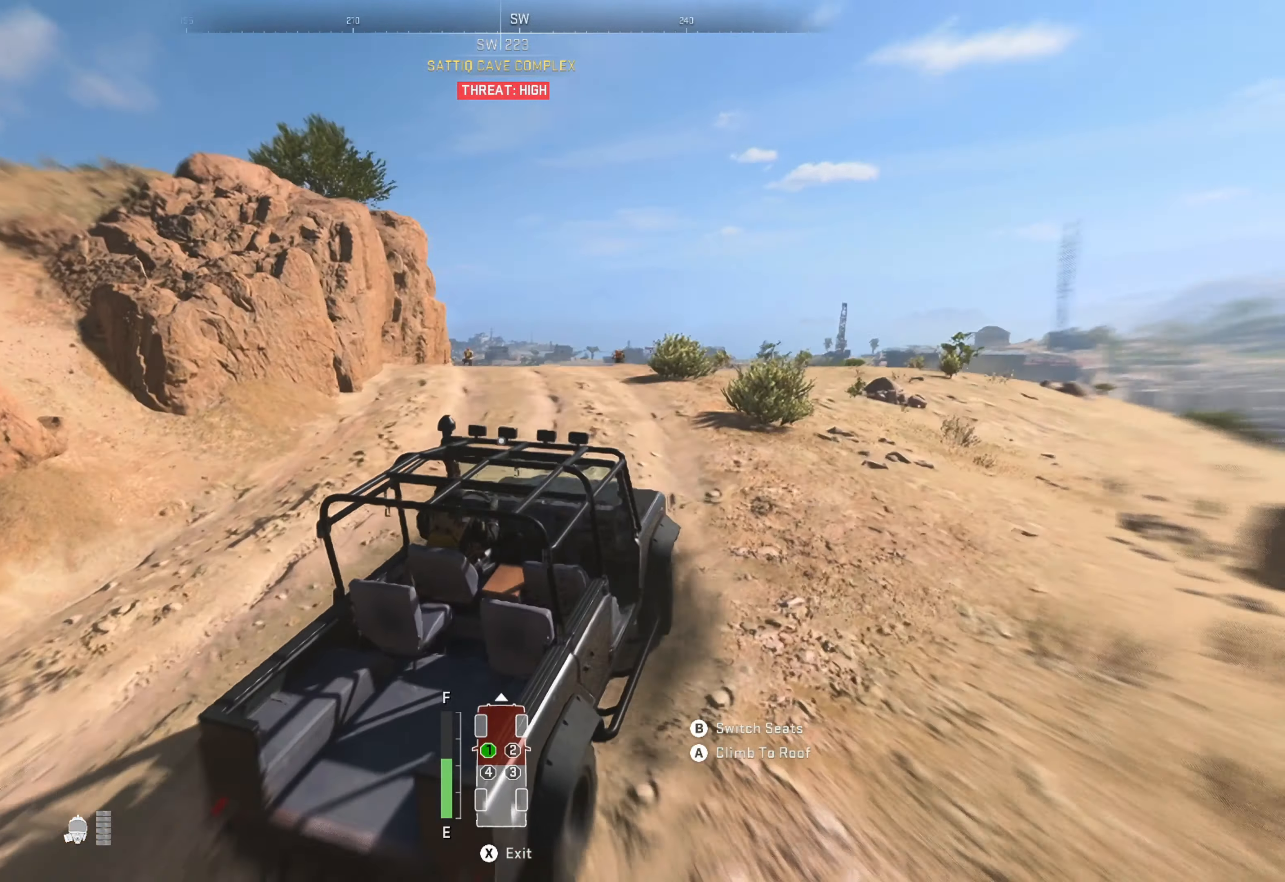
{"buttons": ["R1"], "left_stick": "center", "right_stick": "center", "events": [[50, "left_stick", "center"], [83, "right_stick", "center"], [216, "left_stick", "left"], [350, "left_stick", "center"]]}
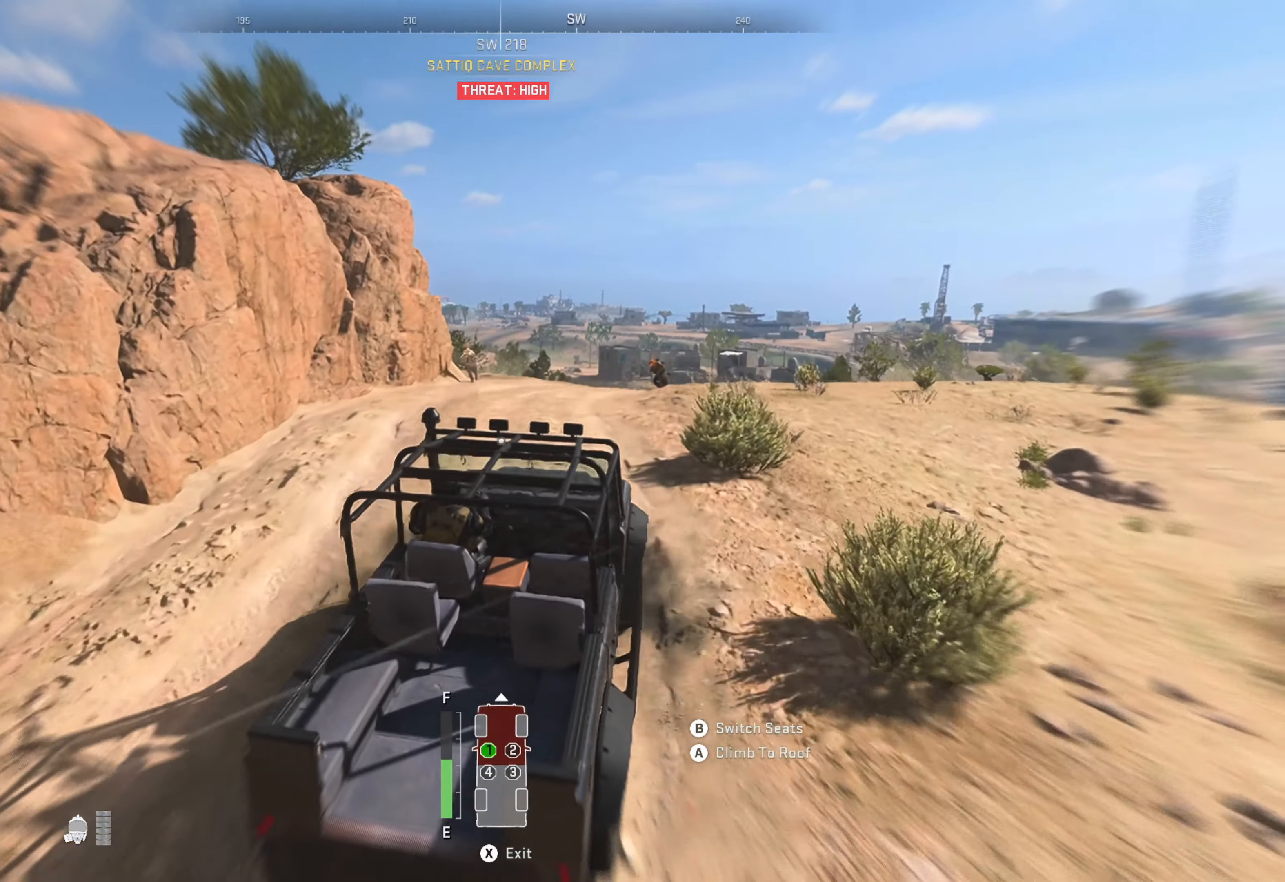
{"buttons": ["R1"], "left_stick": "right", "right_stick": "down-left", "events": [[216, "right_stick", "down-left"], [316, "left_stick", "left"], [366, "right_stick", "center"], [433, "left_stick", "center"], [500, "left_stick", "right"], [500, "right_stick", "down-left"]]}
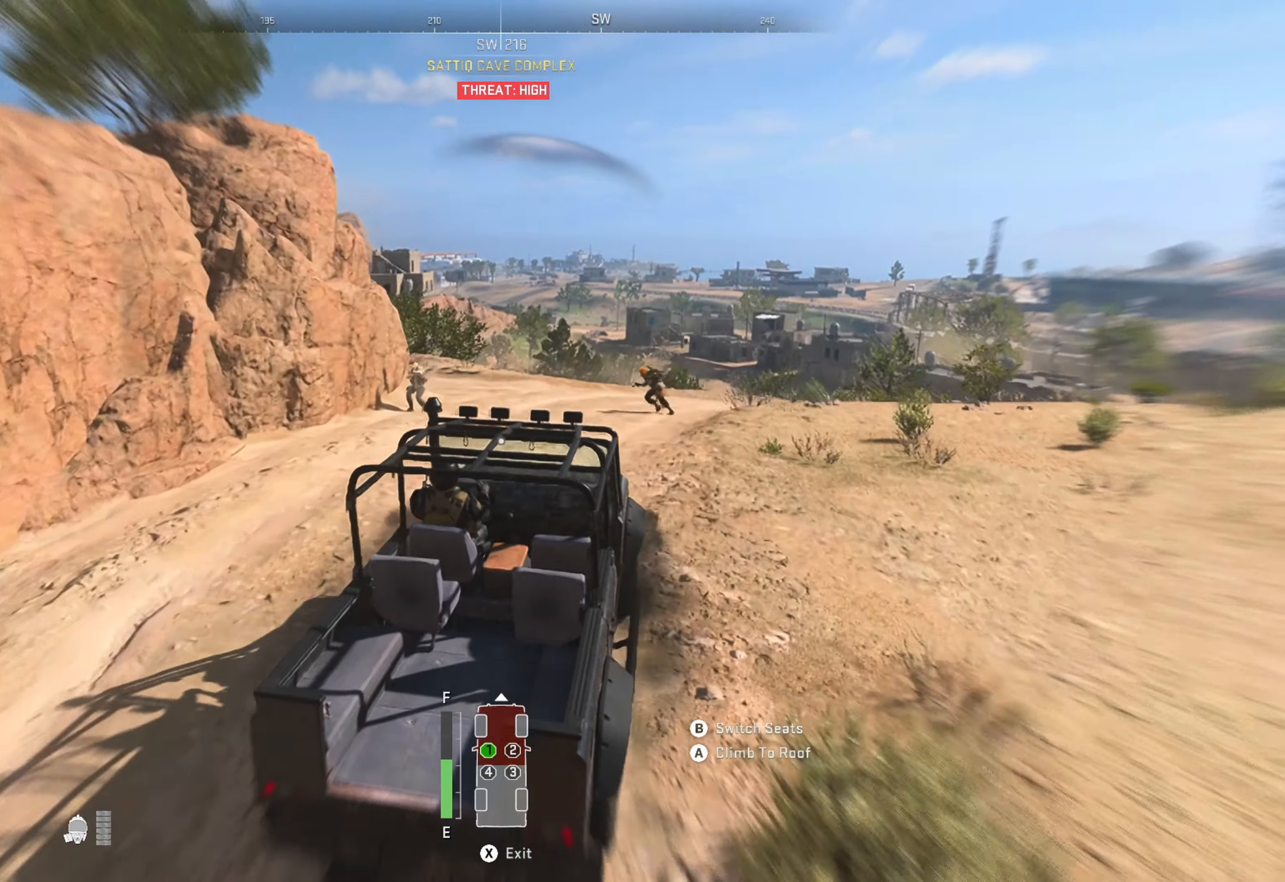
{"buttons": ["R1"], "left_stick": "left", "right_stick": "center", "events": [[150, "left_stick", "center"], [216, "right_stick", "center"], [300, "left_stick", "left"]]}
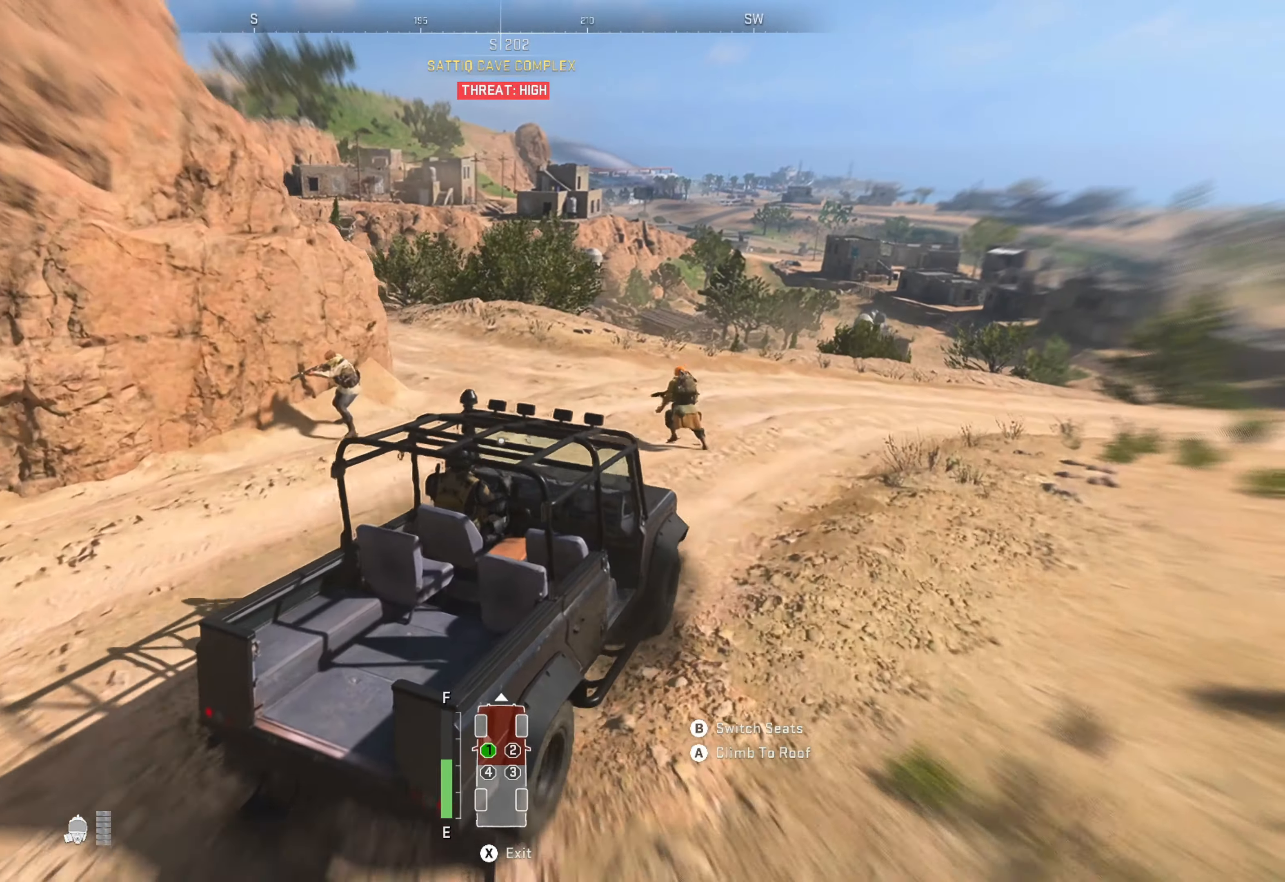
{"buttons": ["R1"], "left_stick": "right", "right_stick": "right", "events": [[200, "left_stick", "center"], [266, "left_stick", "right"], [433, "right_stick", "right"]]}
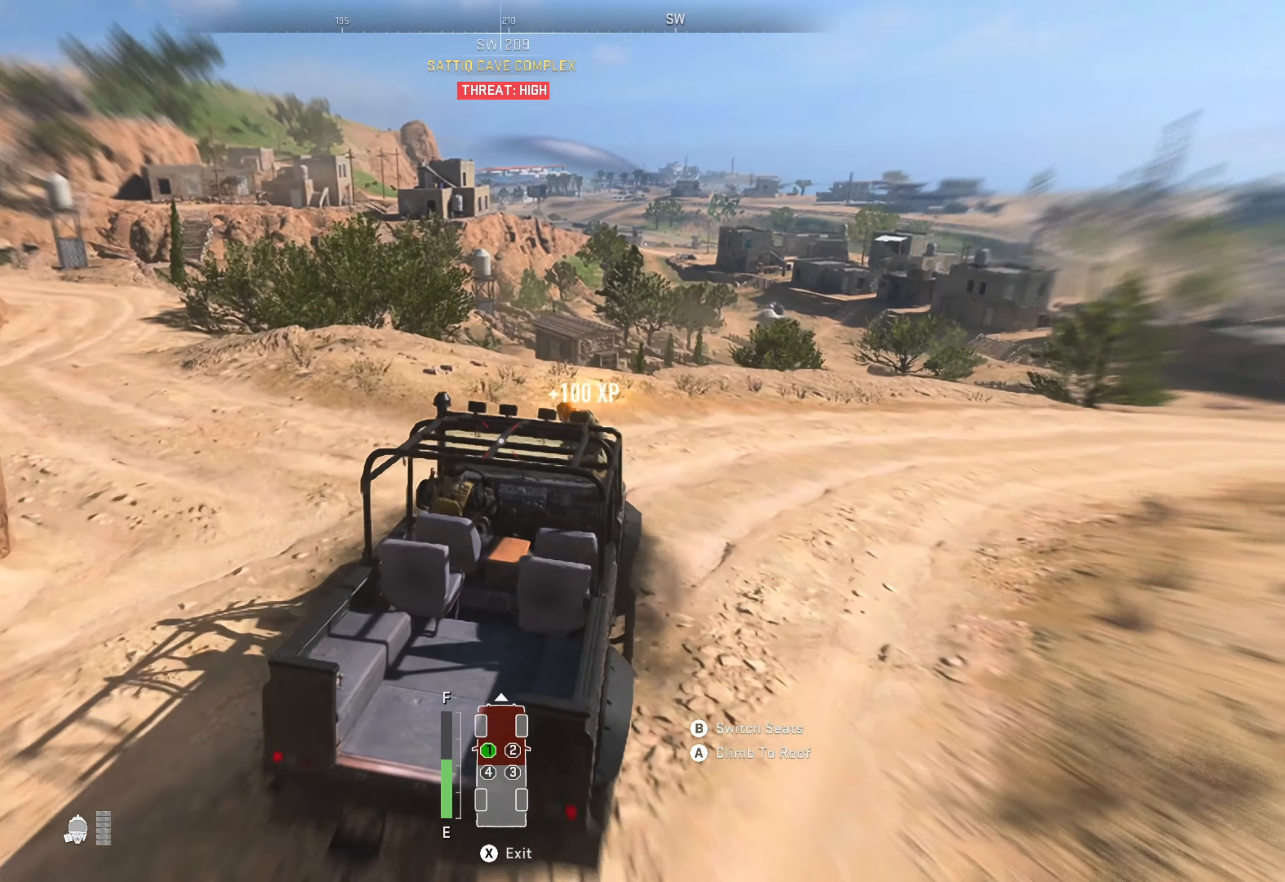
{"buttons": ["R1"], "left_stick": "right", "right_stick": "center", "events": [[200, "right_stick", "center"]]}
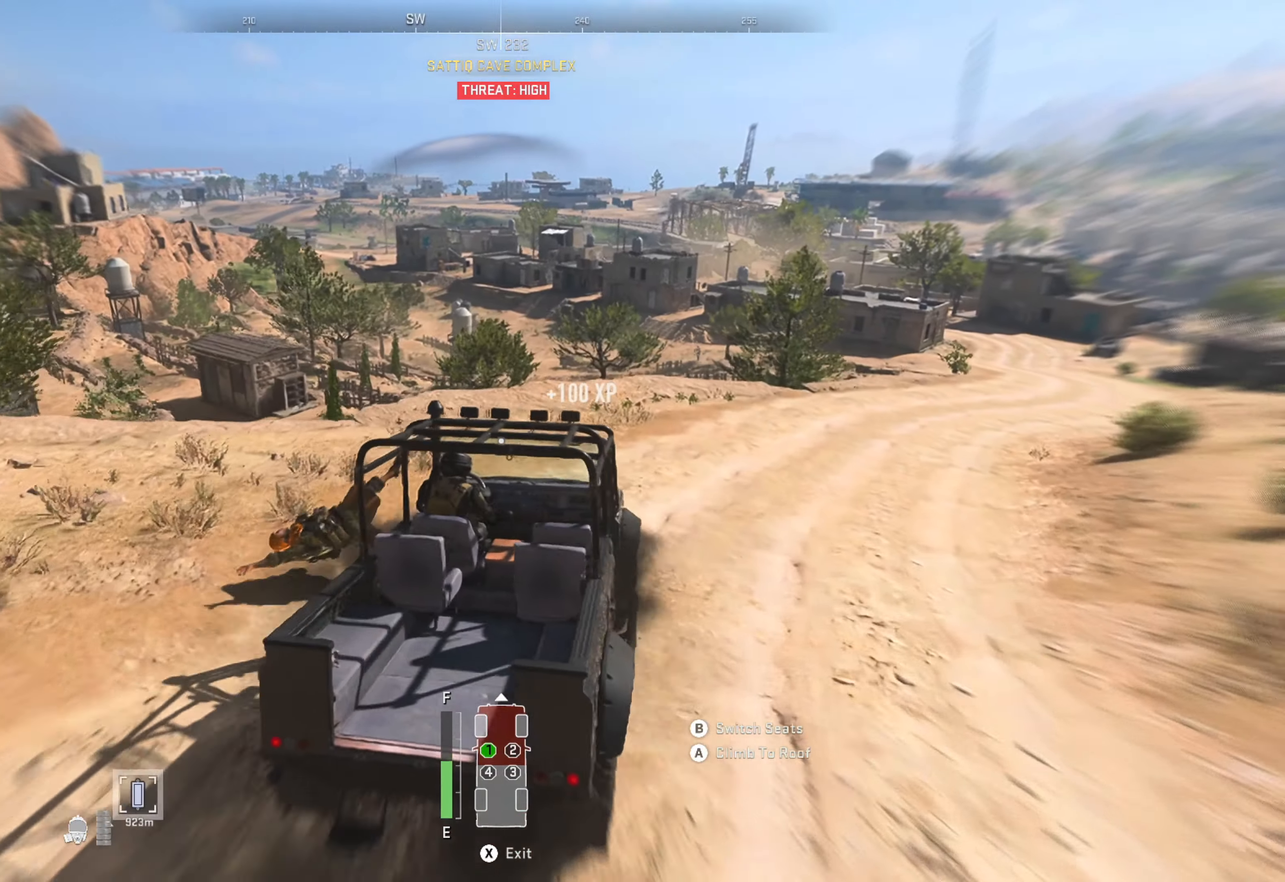
{"buttons": ["R1"], "left_stick": "center", "right_stick": "center", "events": [[266, "left_stick", "center"], [266, "right_stick", "right"], [433, "right_stick", "center"]]}
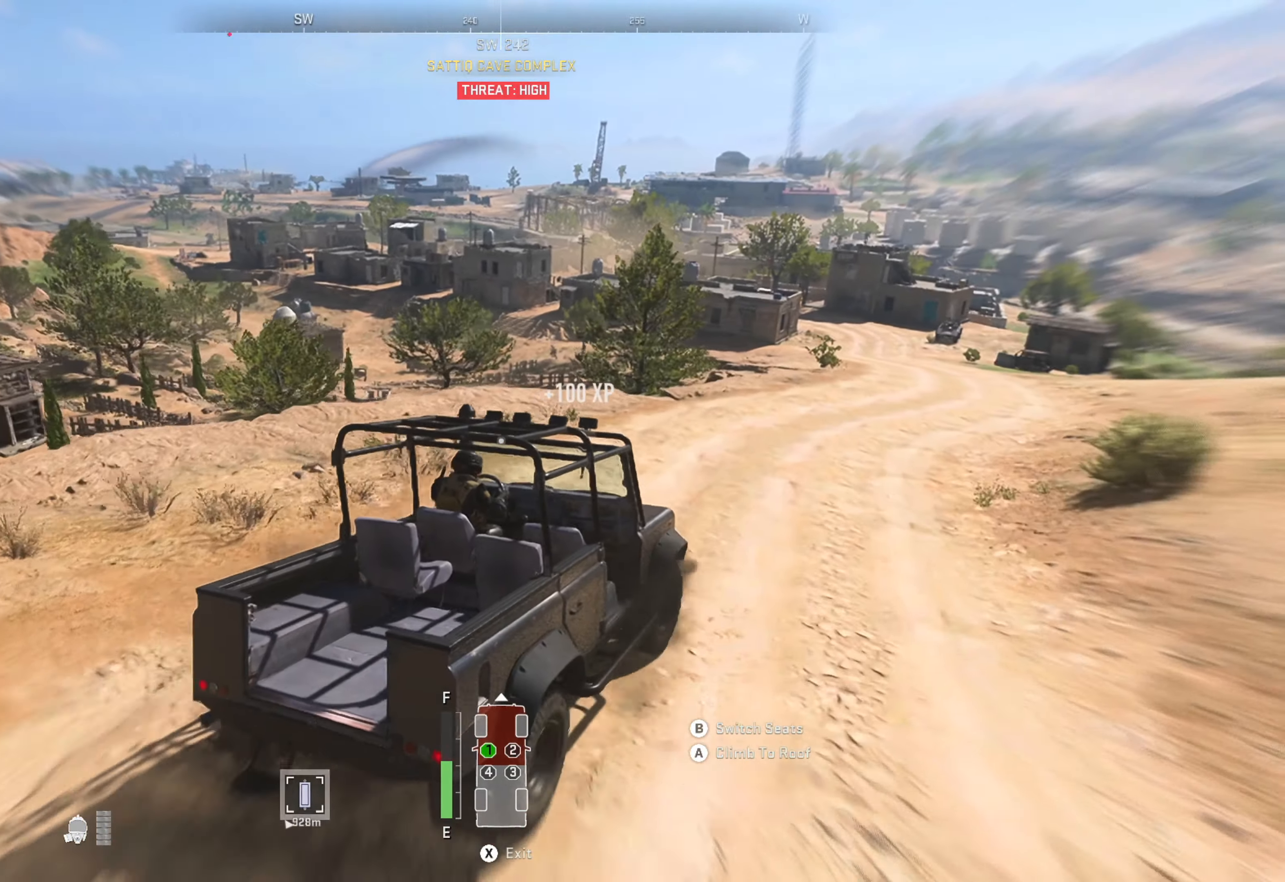
{"buttons": ["R1"], "left_stick": "center", "right_stick": "center", "events": [[116, "left_stick", "left"], [200, "right_stick", "right"], [316, "left_stick", "center"], [400, "right_stick", "center"]]}
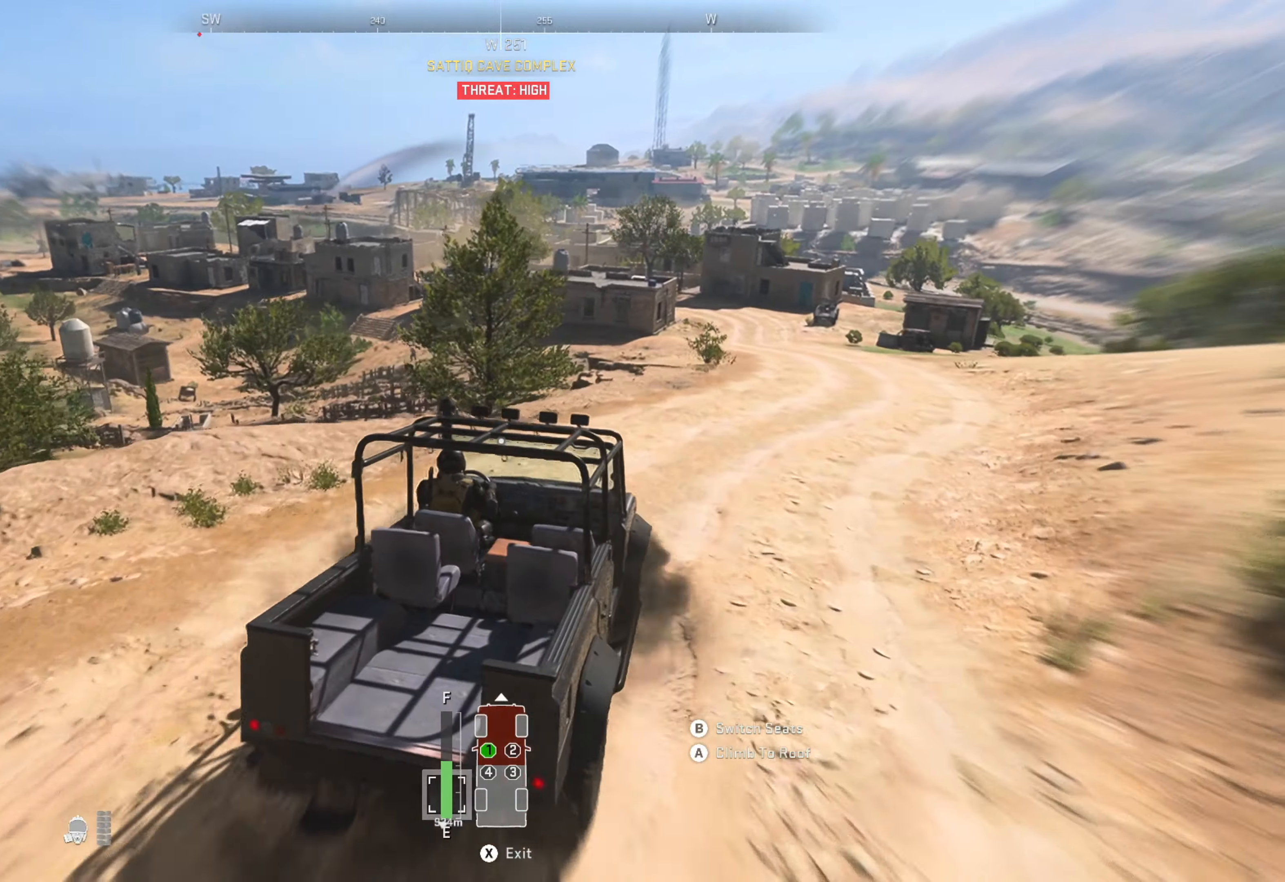
{"buttons": ["R1"], "left_stick": "right", "right_stick": "center", "events": [[100, "right_stick", "right"], [133, "left_stick", "right"], [250, "right_stick", "center"], [267, "left_stick", "center"], [483, "left_stick", "right"]]}
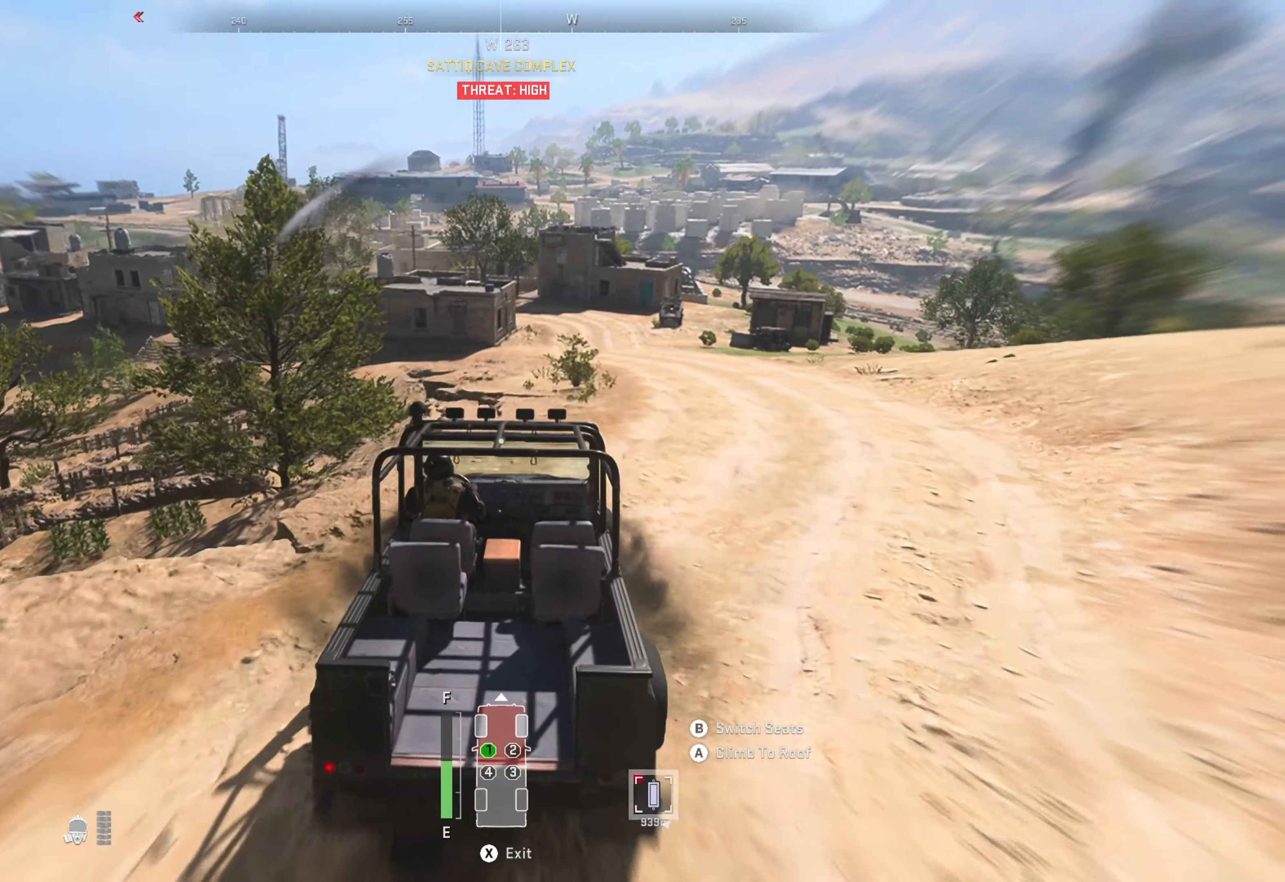
{"buttons": ["R1"], "left_stick": "center", "right_stick": "center", "events": [[233, "left_stick", "center"]]}
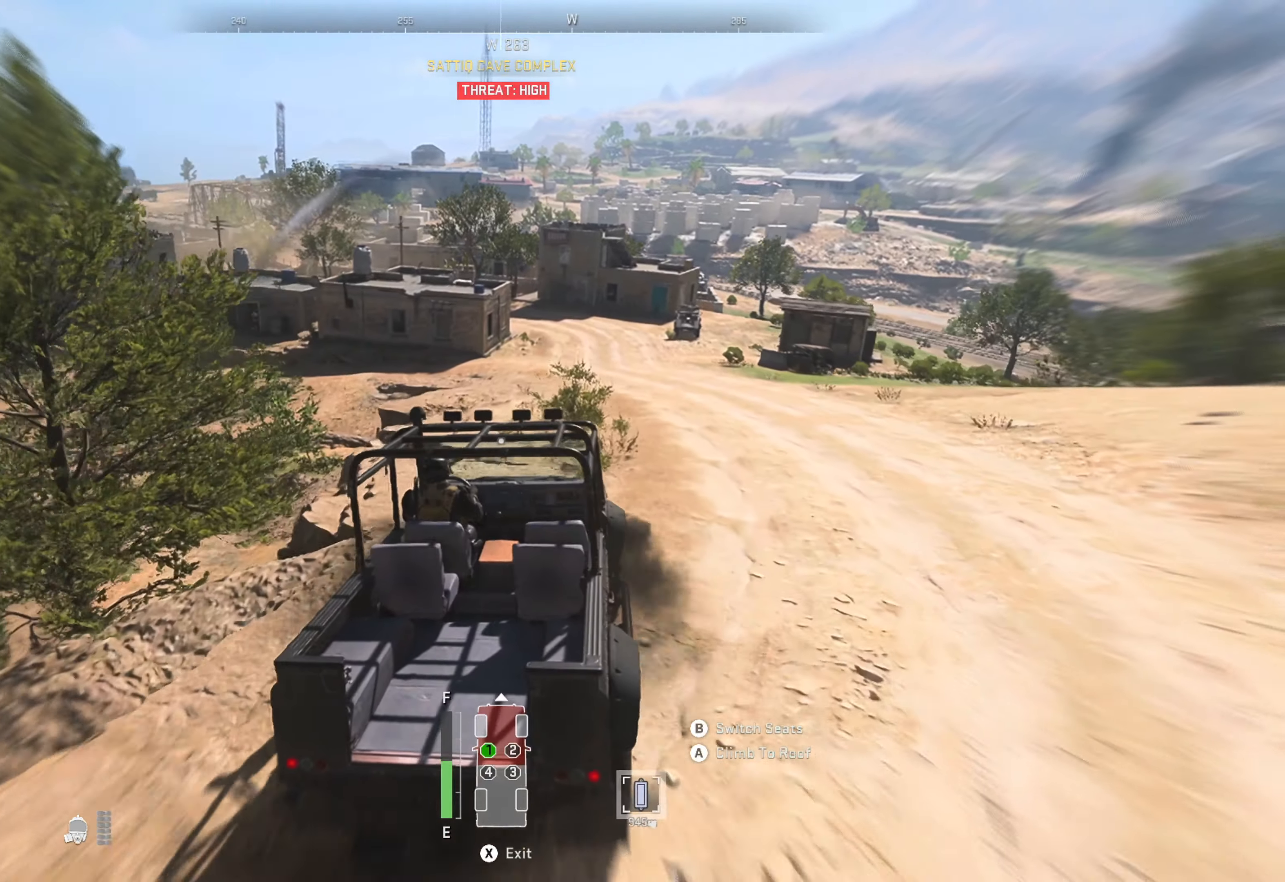
{"buttons": ["R1"], "left_stick": "center", "right_stick": "center", "events": [[150, "left_stick", "right"], [300, "left_stick", "center"]]}
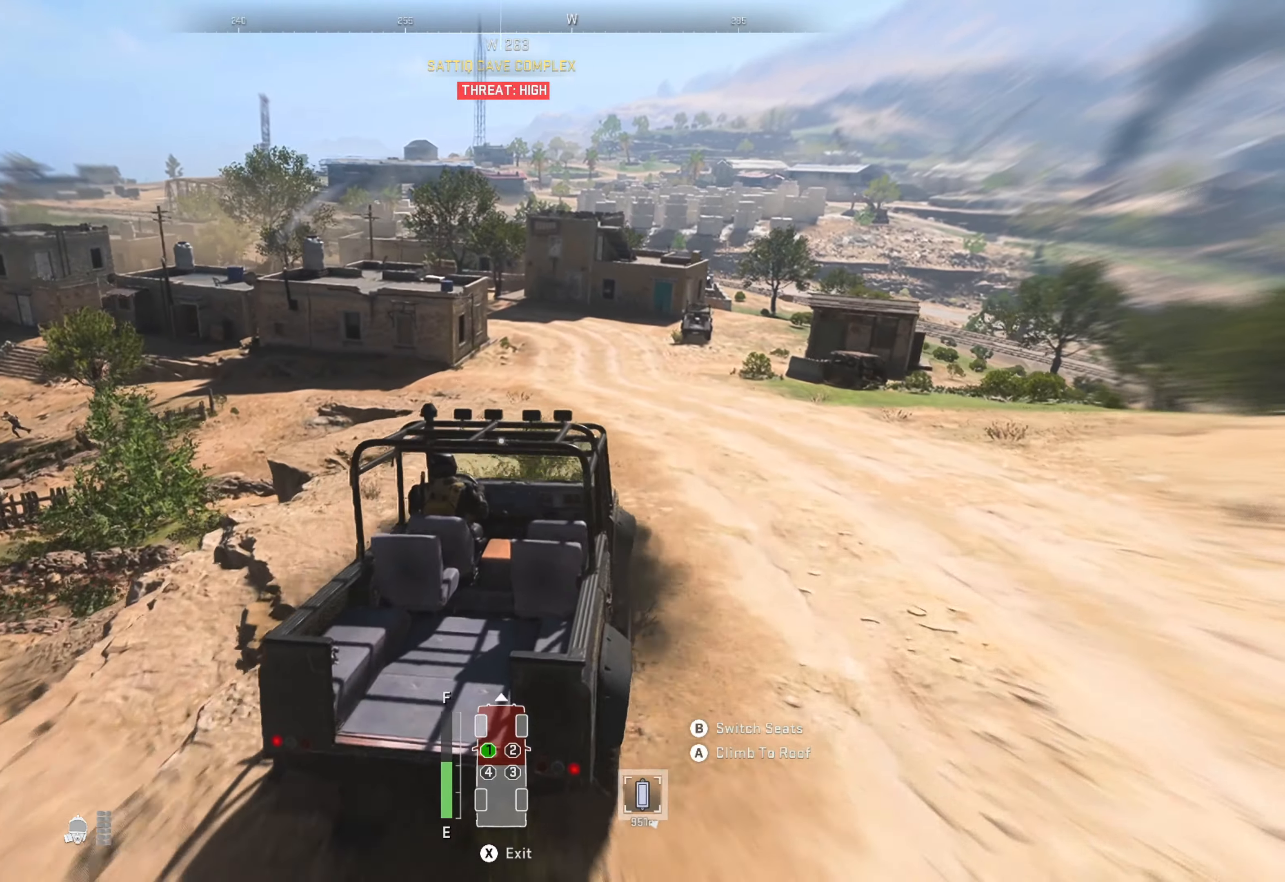
{"buttons": ["R1"], "left_stick": "right", "right_stick": "center", "events": [[67, "left_stick", "right"], [67, "right_stick", "right"], [200, "left_stick", "center"], [200, "right_stick", "center"], [433, "left_stick", "right"]]}